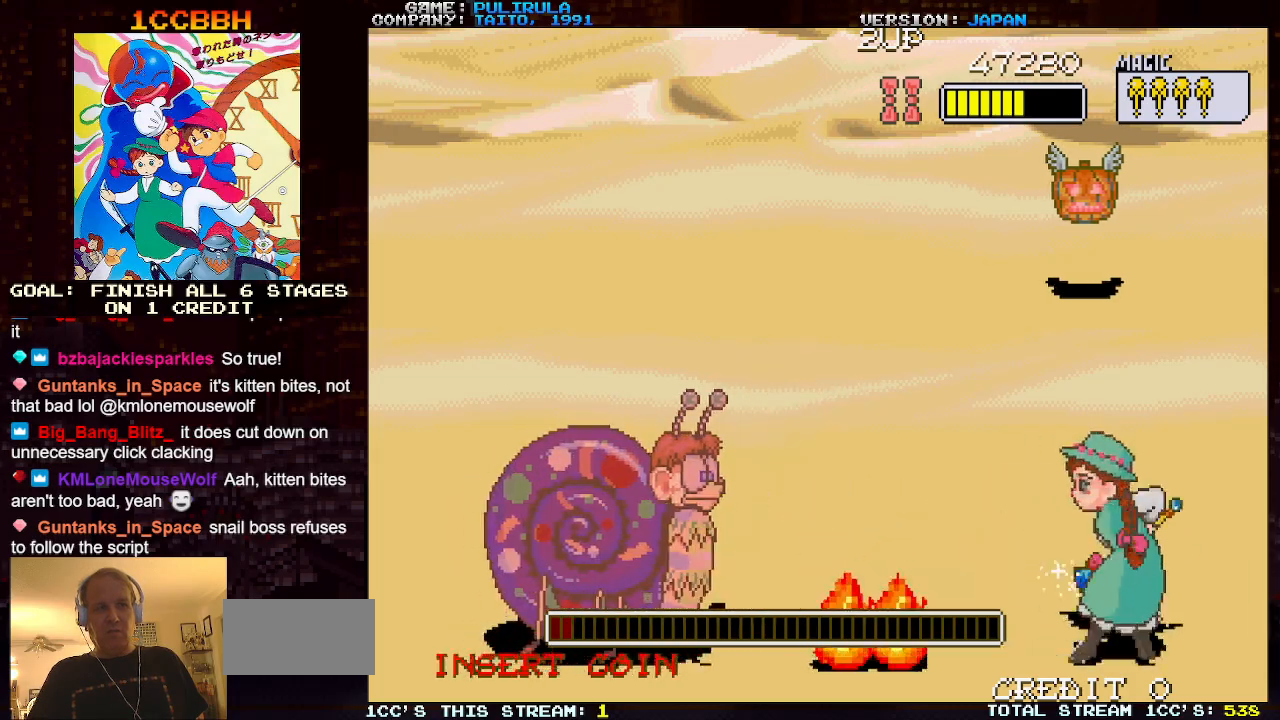
Gameplay with a controller (arcade stick); each line is a JSON object with the inputs held at the frame after it. "events" lists button and stick changes between this image and that frame as [ms after this image, input, new state], when the widget could be followed in between. Not read: L3 R3.
{"buttons": [], "left_stick": "center", "events": [[33, "SQUARE", "up"], [33, "left_stick", "center"]]}
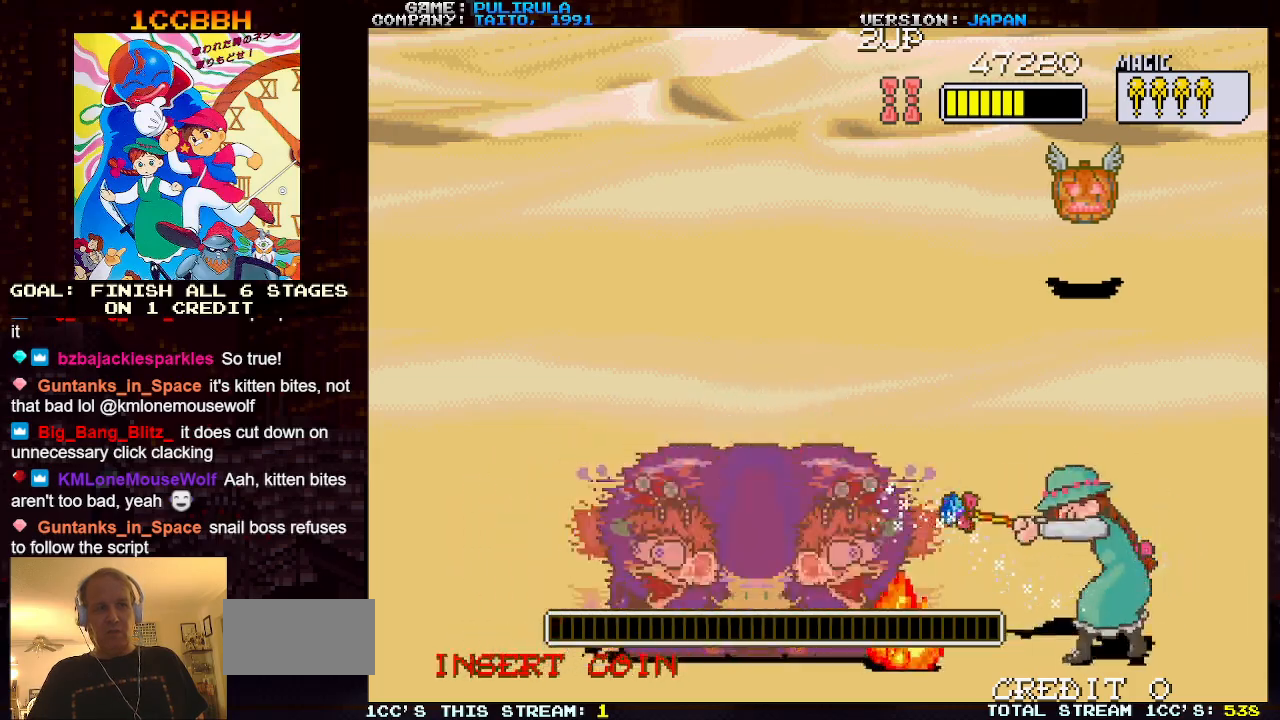
{"buttons": [], "left_stick": "up-left", "events": [[100, "left_stick", "up"], [417, "left_stick", "up-left"]]}
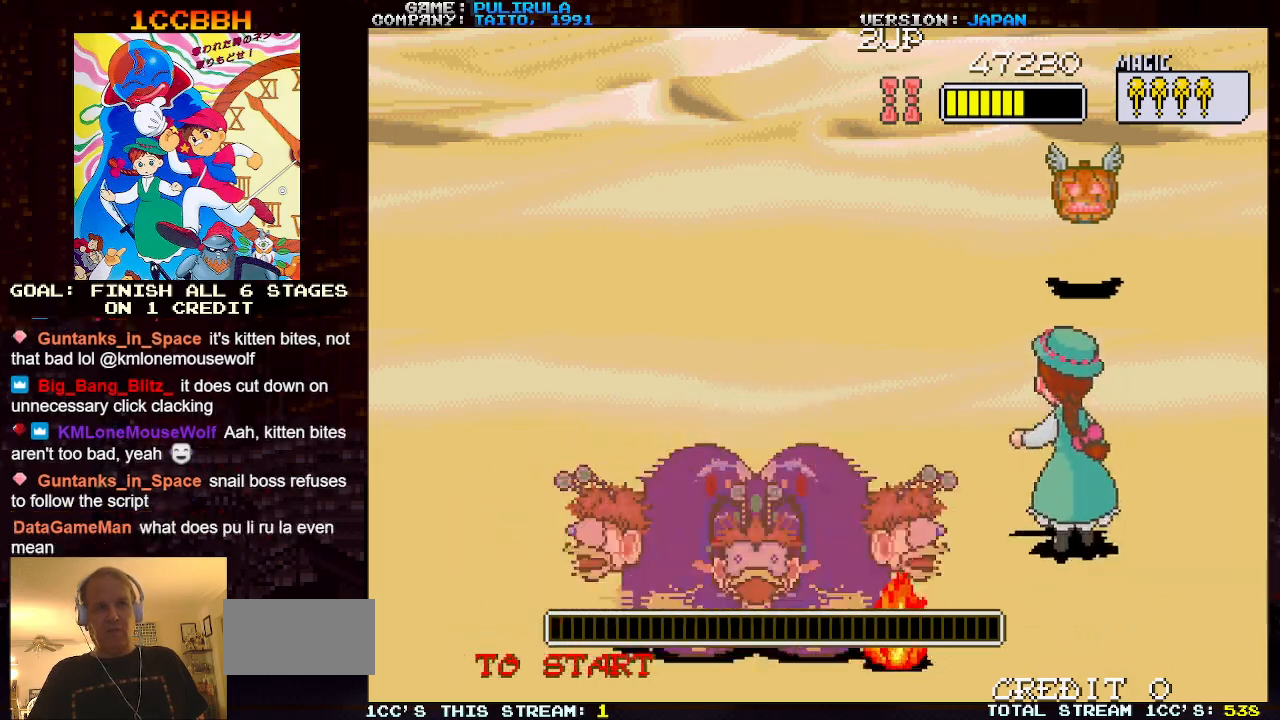
{"buttons": [], "left_stick": "up-left", "events": []}
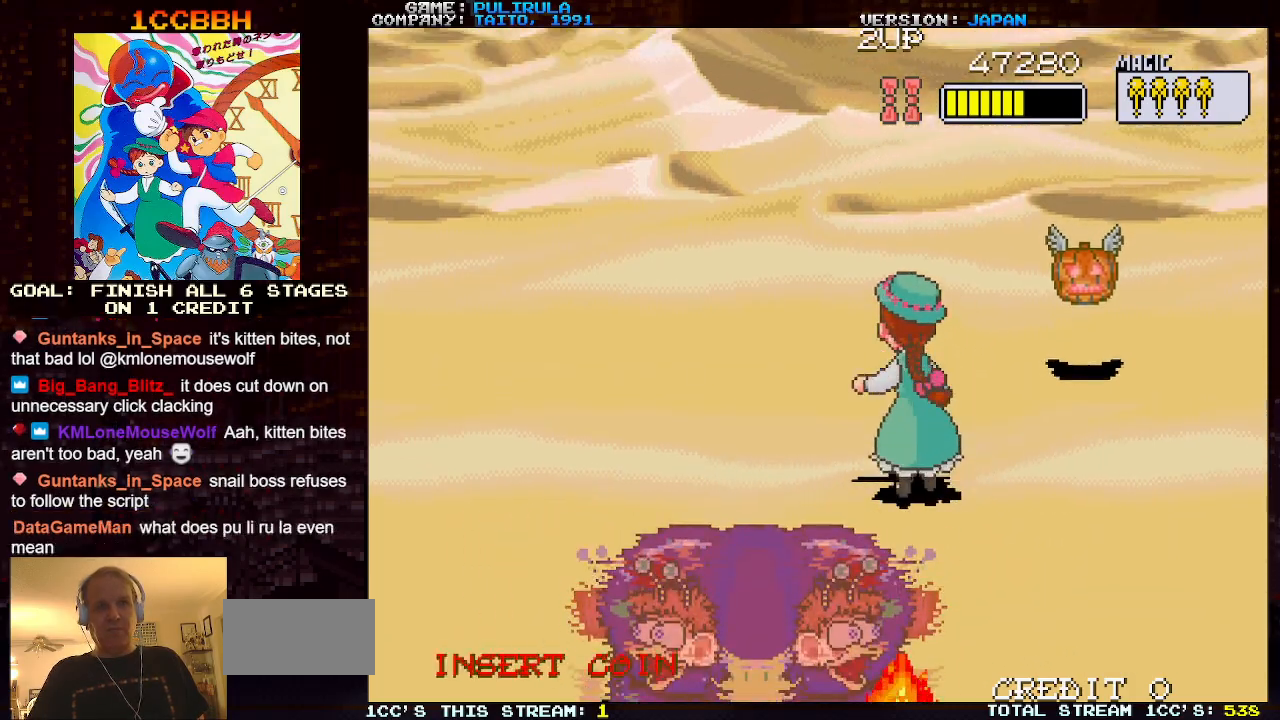
{"buttons": ["SQUARE"], "left_stick": "up", "events": [[34, "left_stick", "up-right"], [317, "left_stick", "up"], [417, "SQUARE", "down"]]}
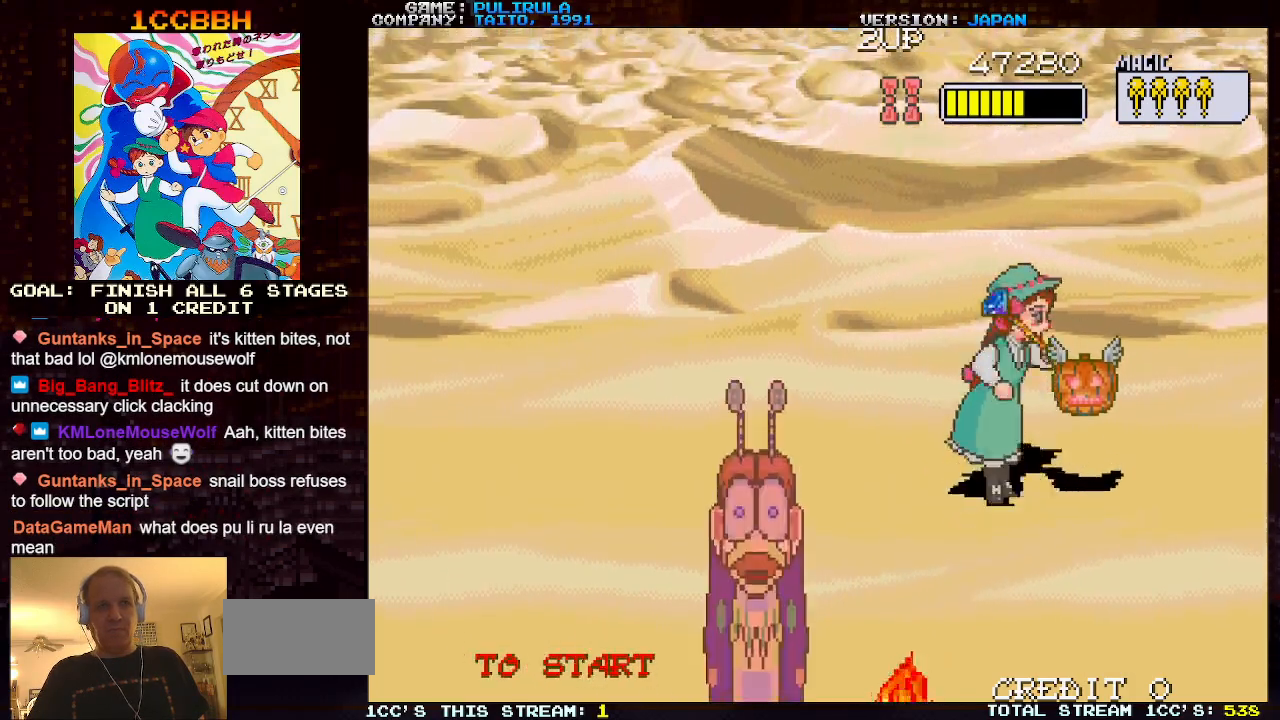
{"buttons": [], "left_stick": "center", "events": [[33, "SQUARE", "up"], [116, "left_stick", "center"]]}
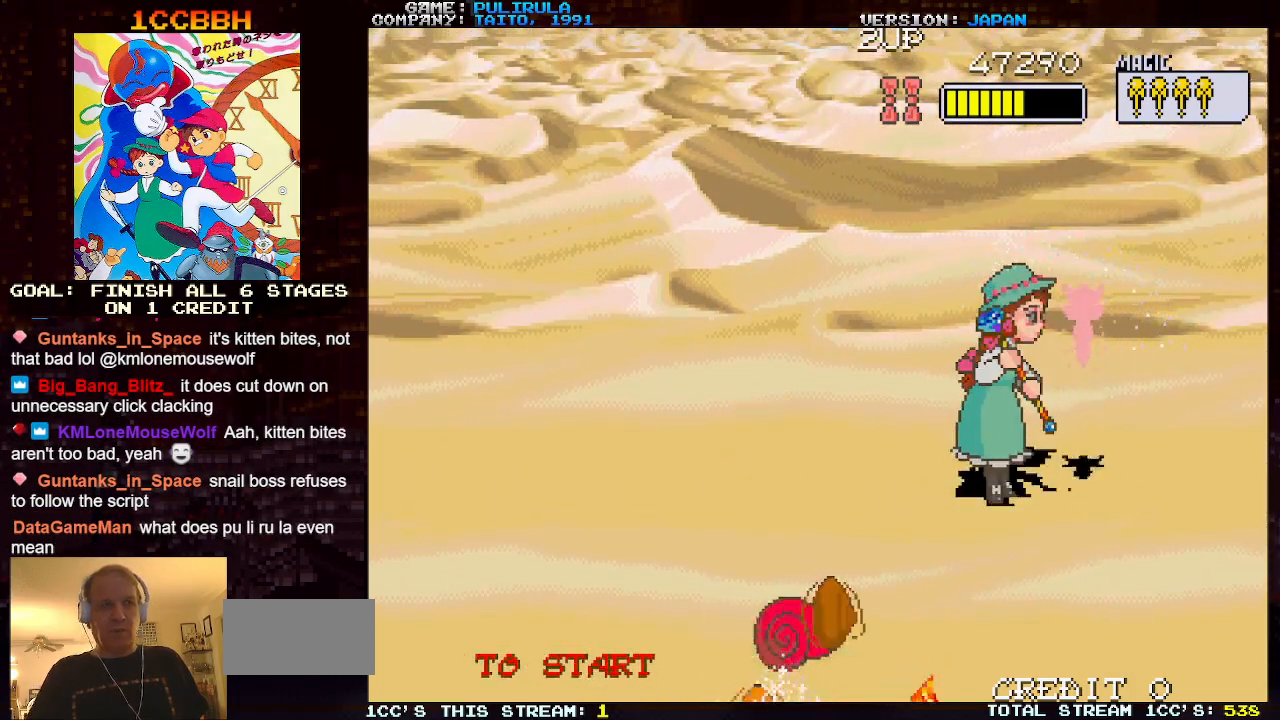
{"buttons": [], "left_stick": "up-right", "events": [[367, "left_stick", "right"], [434, "left_stick", "up-right"]]}
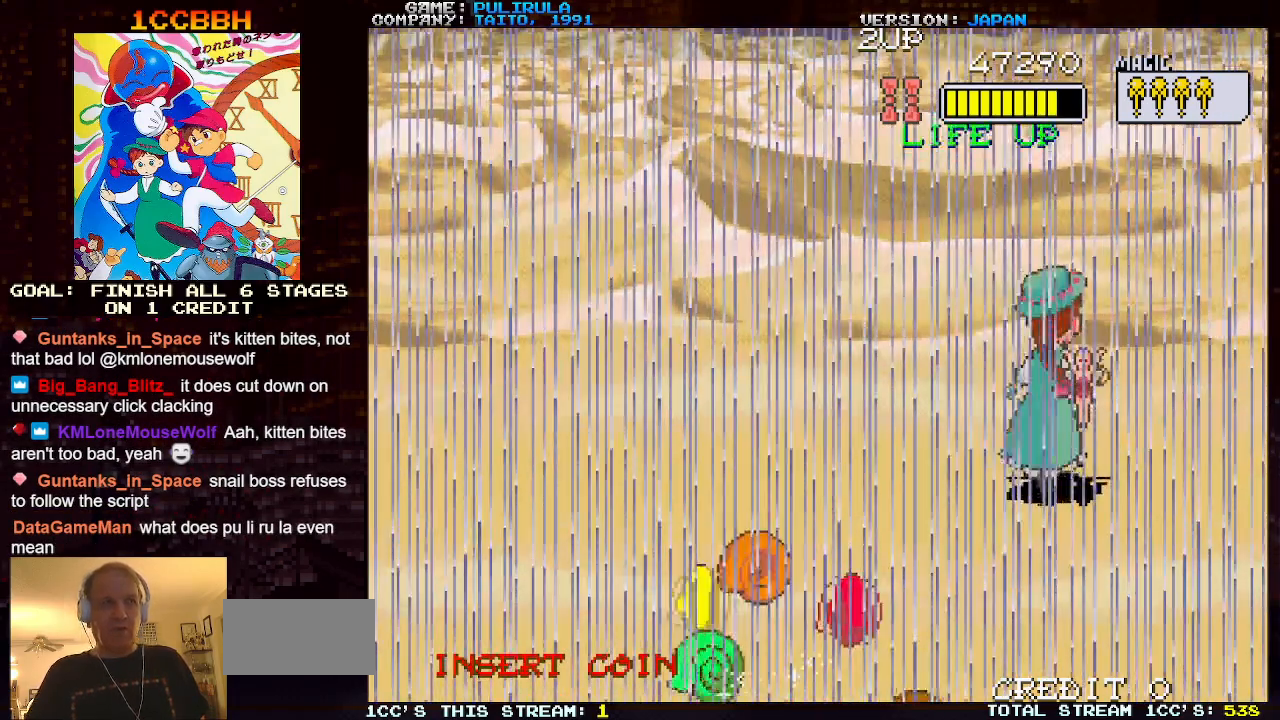
{"buttons": [], "left_stick": "down-left", "events": [[150, "left_stick", "down-right"], [250, "left_stick", "down-left"]]}
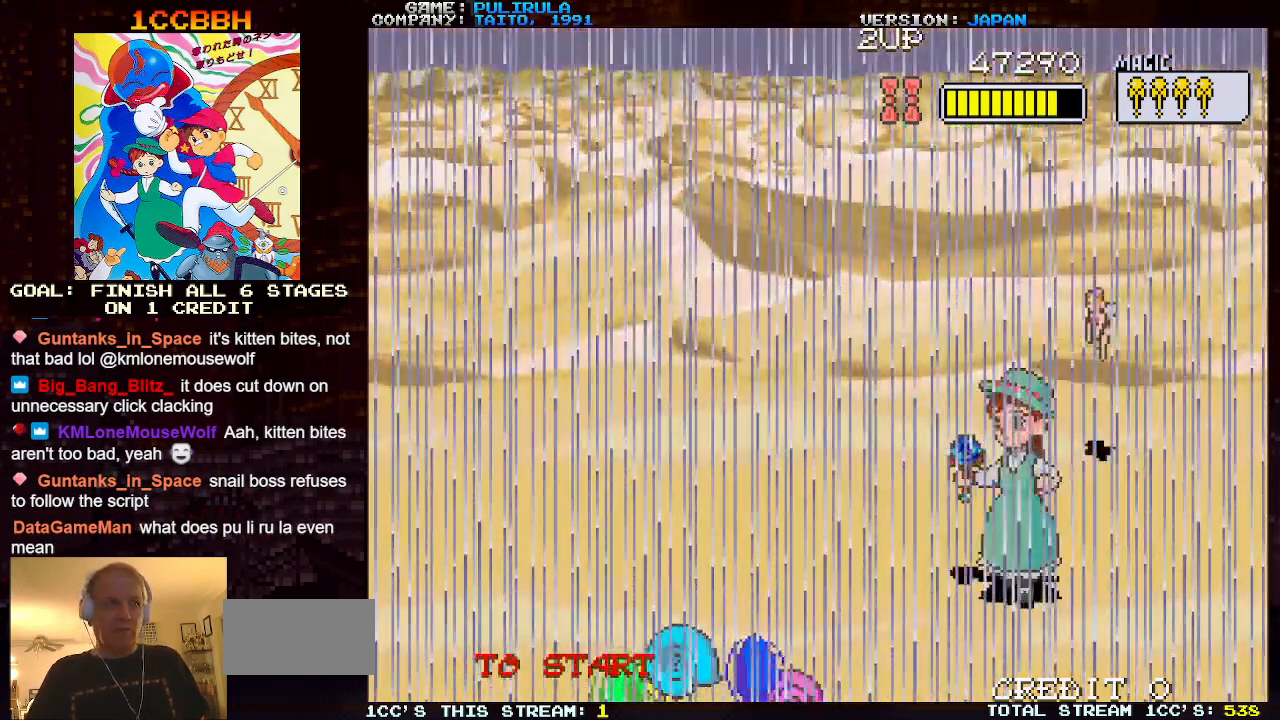
{"buttons": [], "left_stick": "down-left", "events": []}
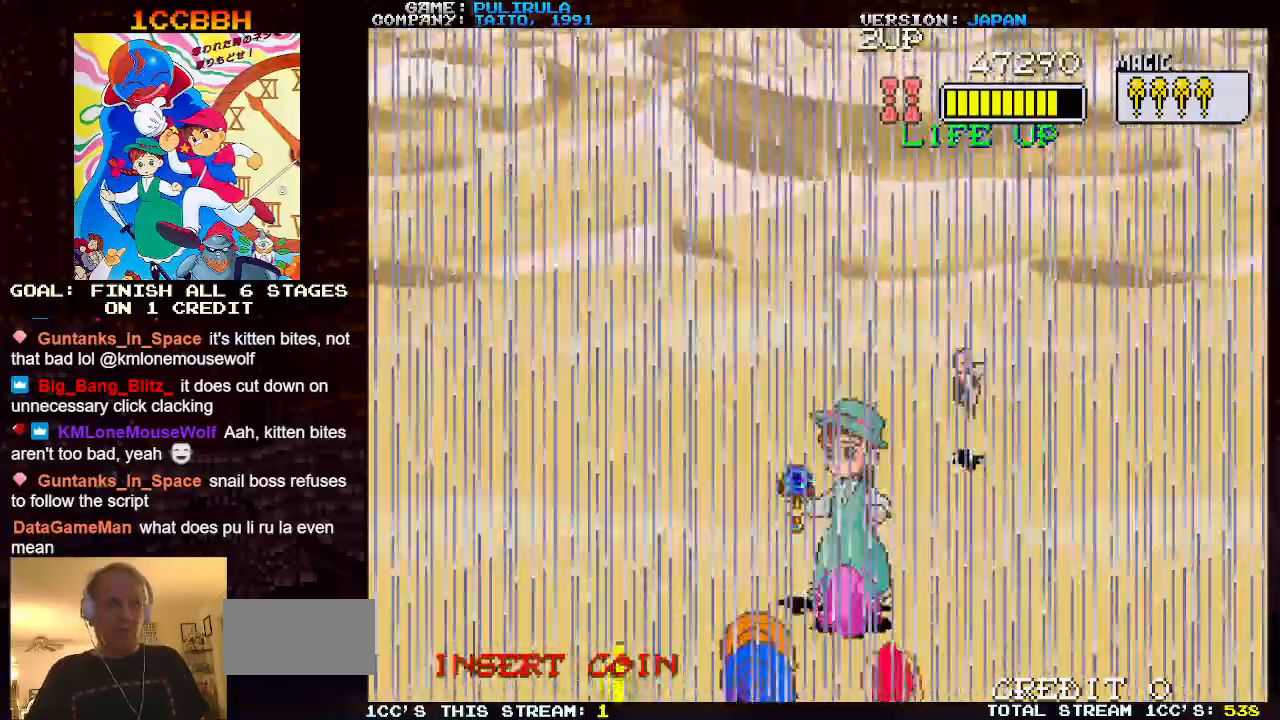
{"buttons": [], "left_stick": "down-left", "events": []}
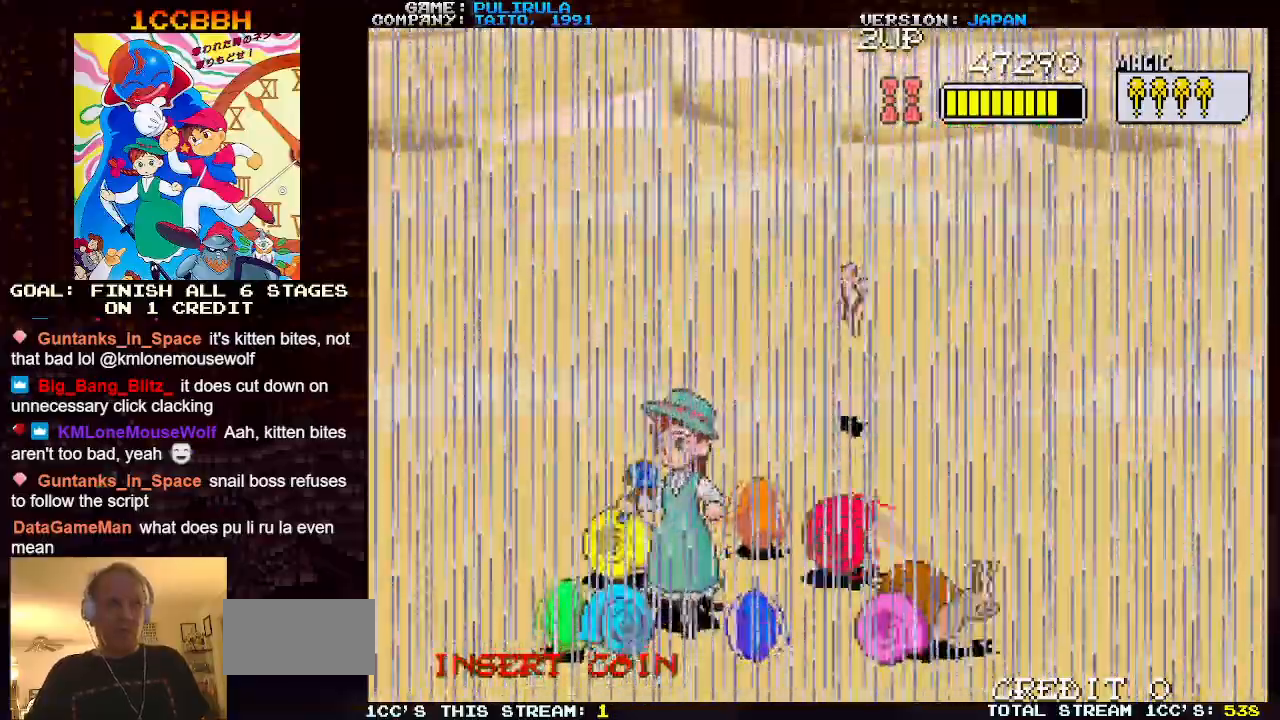
{"buttons": [], "left_stick": "up-right", "events": [[250, "left_stick", "up-left"], [367, "left_stick", "up-right"]]}
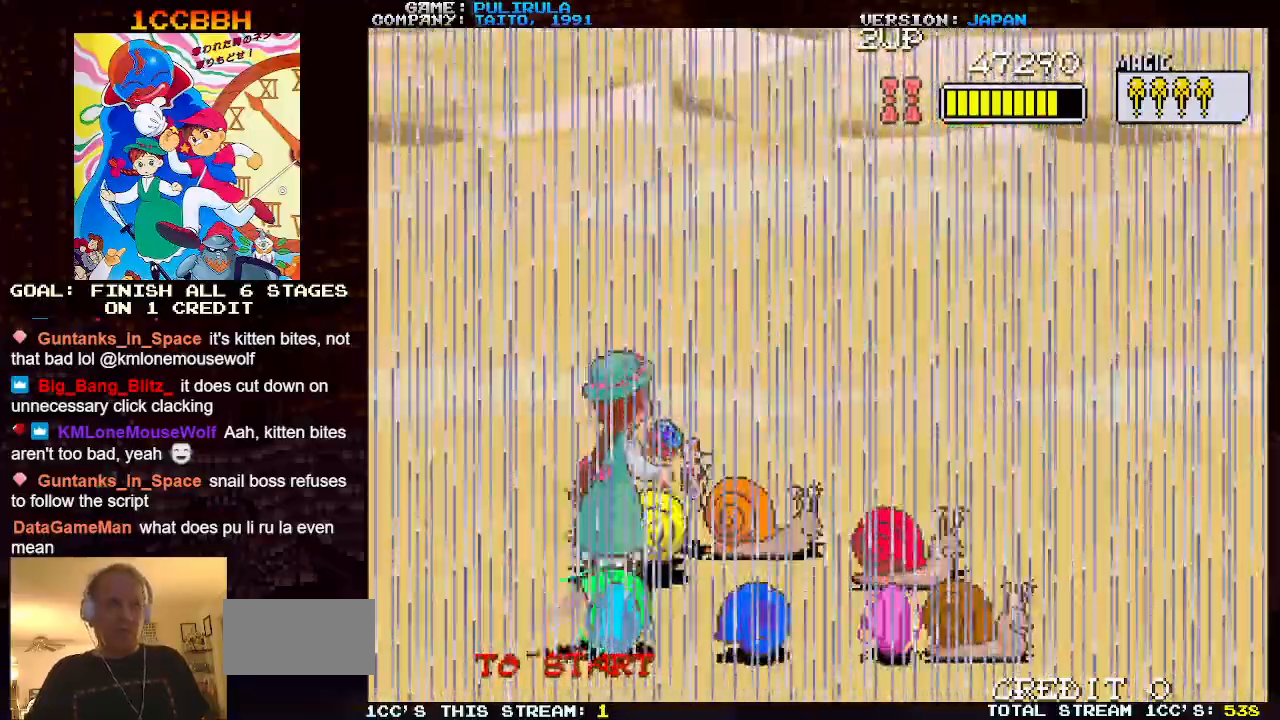
{"buttons": [], "left_stick": "down-right", "events": [[333, "left_stick", "down-right"]]}
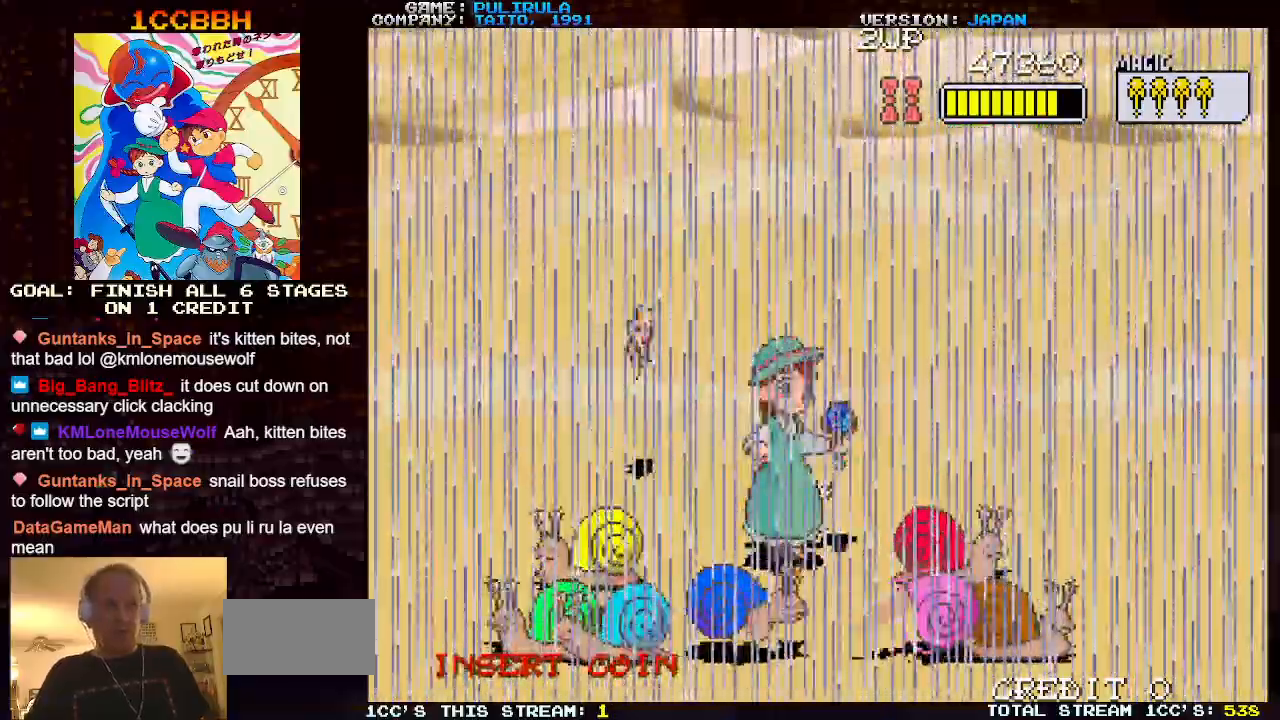
{"buttons": [], "left_stick": "right", "events": [[401, "left_stick", "right"]]}
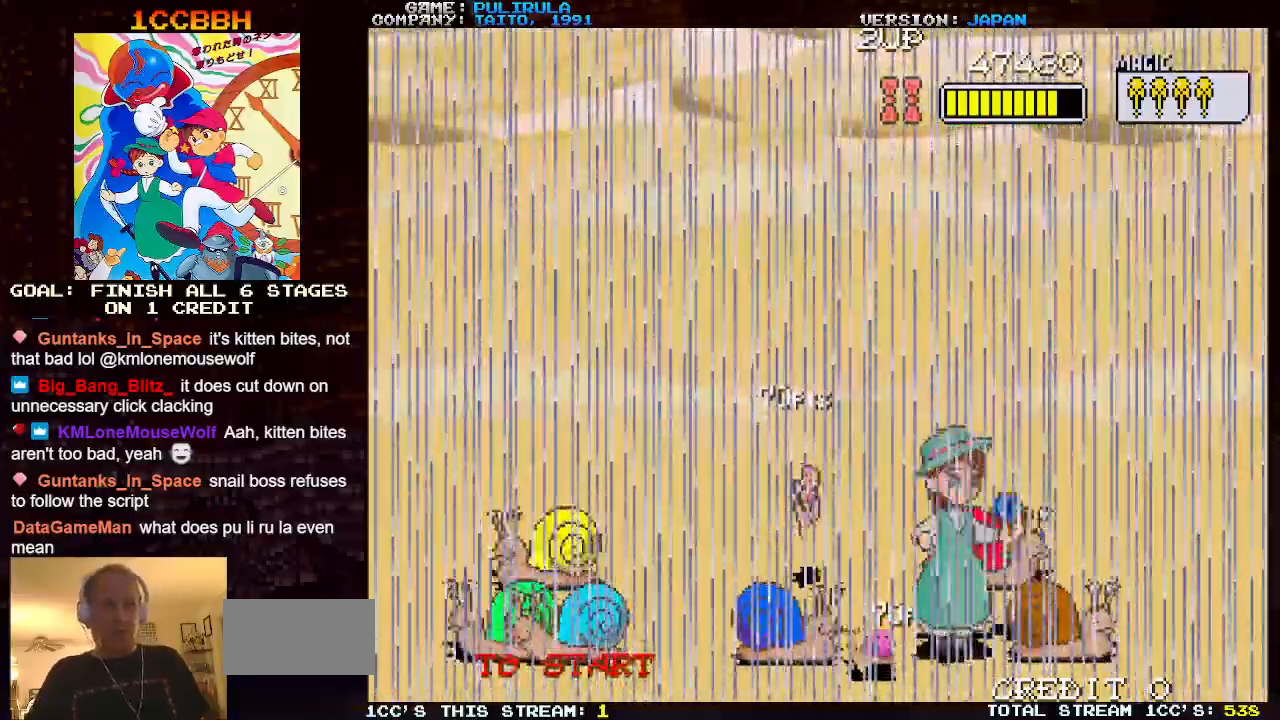
{"buttons": [], "left_stick": "up-left", "events": [[233, "left_stick", "up-right"], [383, "left_stick", "up-left"]]}
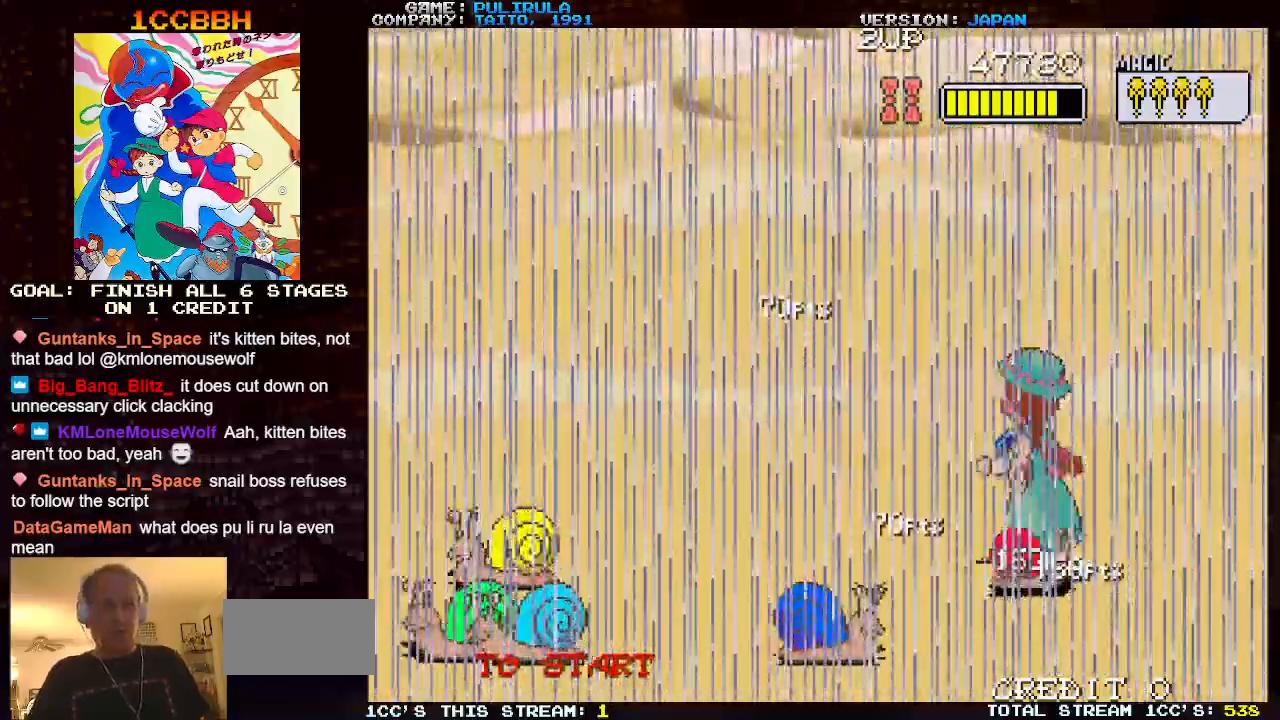
{"buttons": [], "left_stick": "down-left", "events": [[117, "left_stick", "down-left"]]}
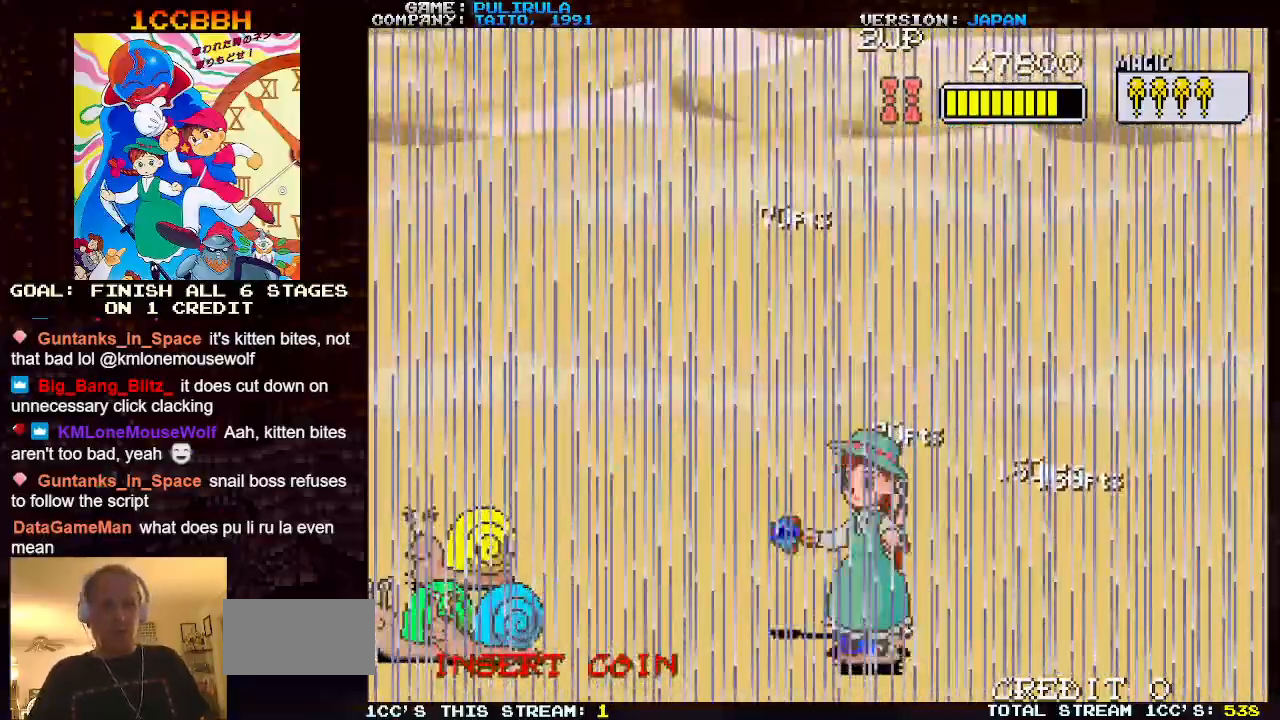
{"buttons": ["TRIANGLE"], "left_stick": "up-left", "events": [[133, "left_stick", "up-left"], [200, "TRIANGLE", "down"]]}
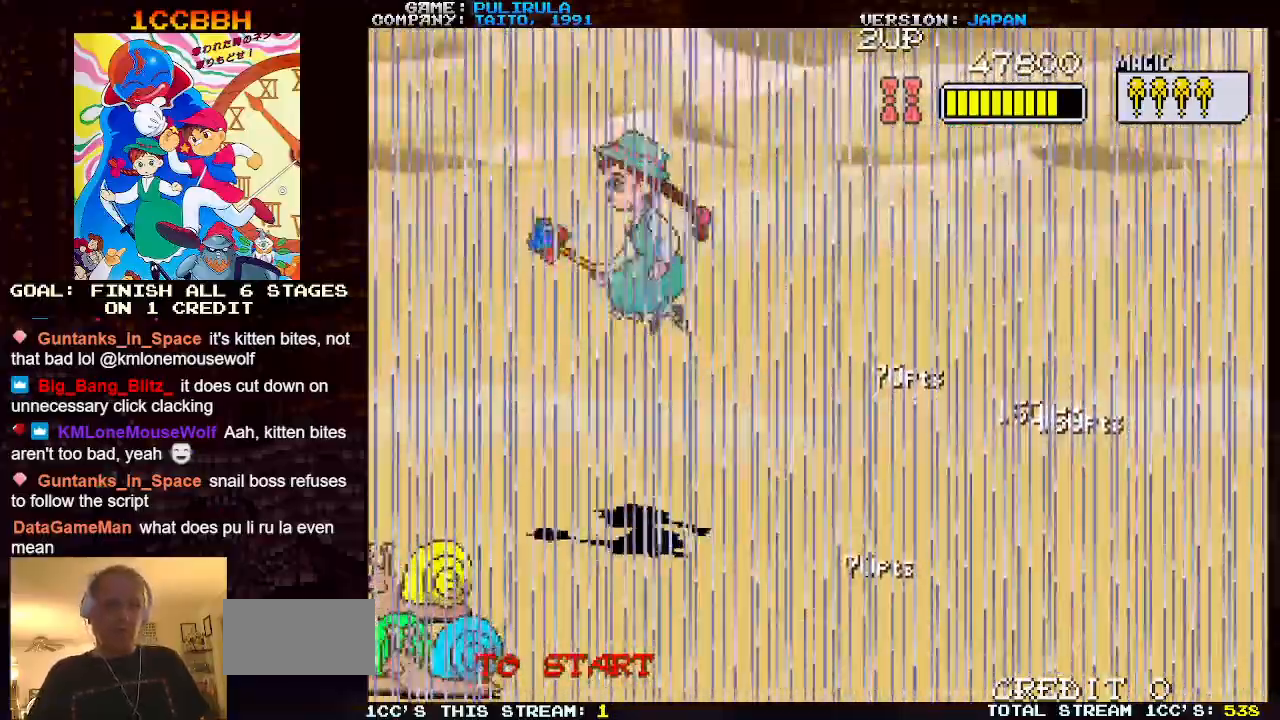
{"buttons": [], "left_stick": "down-left", "events": [[150, "left_stick", "down-left"], [167, "SQUARE", "down"], [434, "TRIANGLE", "up"], [467, "SQUARE", "up"]]}
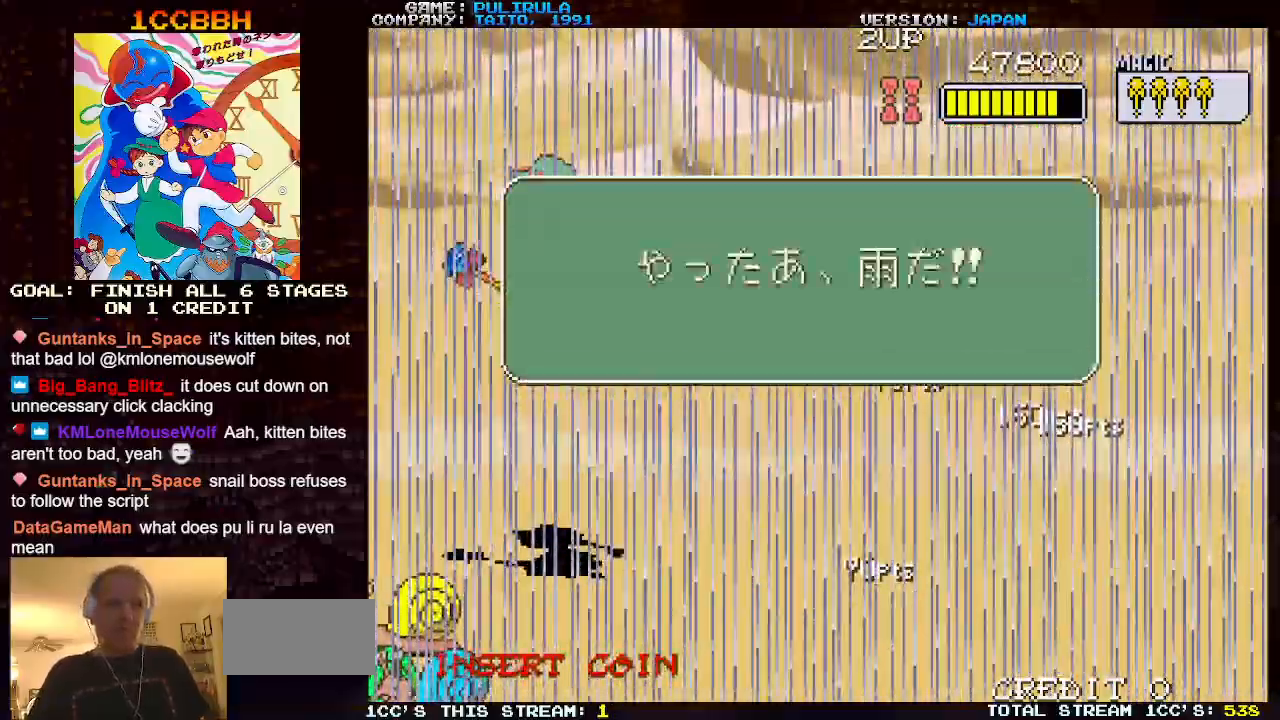
{"buttons": [], "left_stick": "center", "events": [[300, "left_stick", "center"]]}
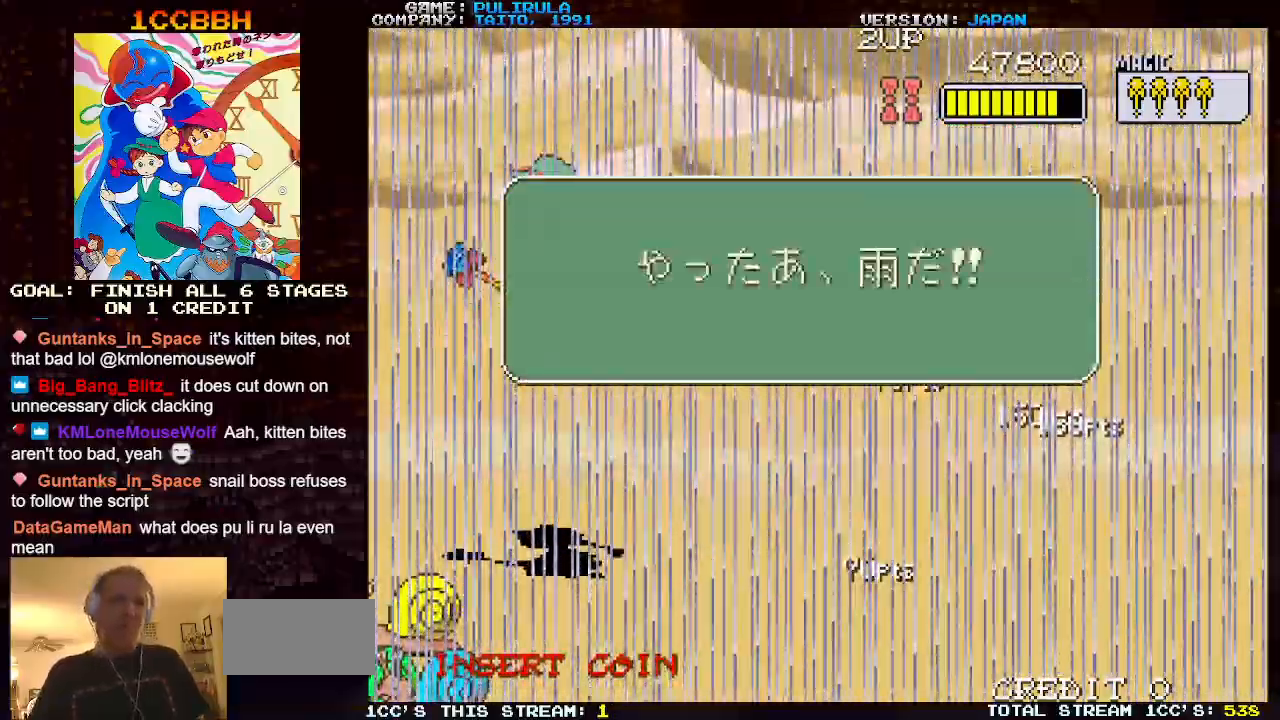
{"buttons": [], "left_stick": "down-left", "events": [[34, "left_stick", "down"], [101, "left_stick", "down-left"], [201, "TRIANGLE", "down"], [267, "TRIANGLE", "up"]]}
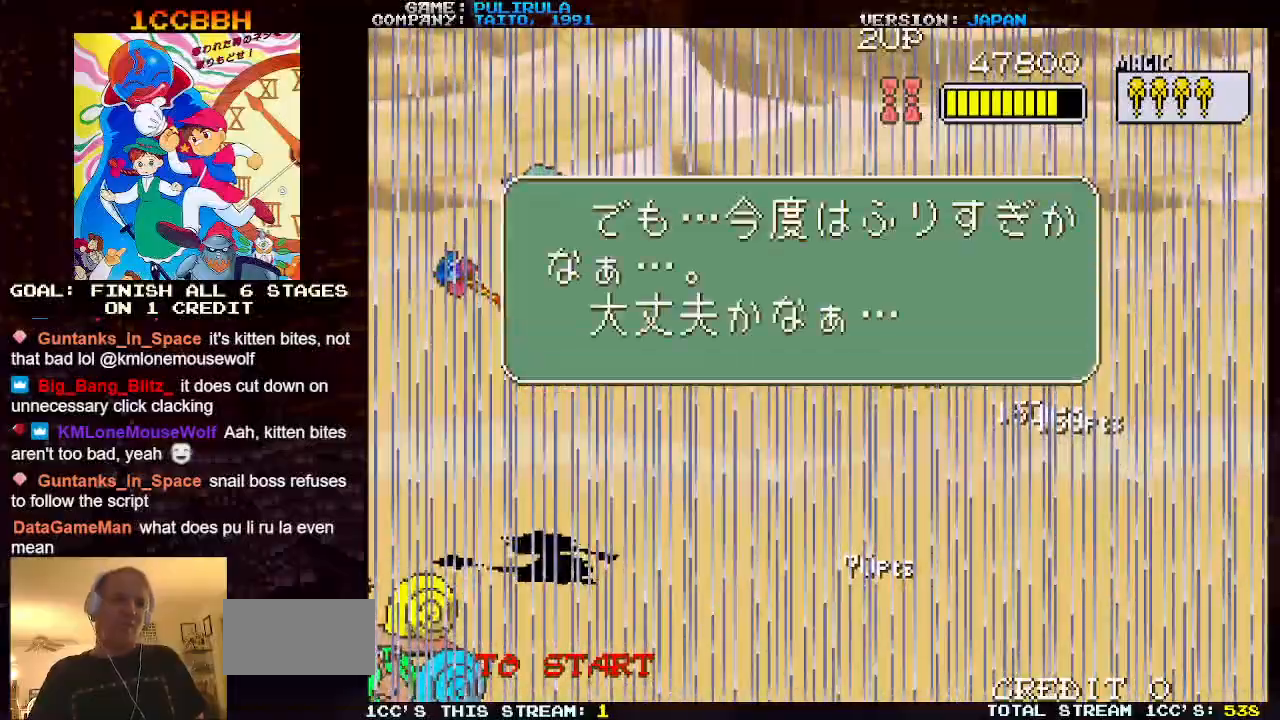
{"buttons": [], "left_stick": "down-left", "events": []}
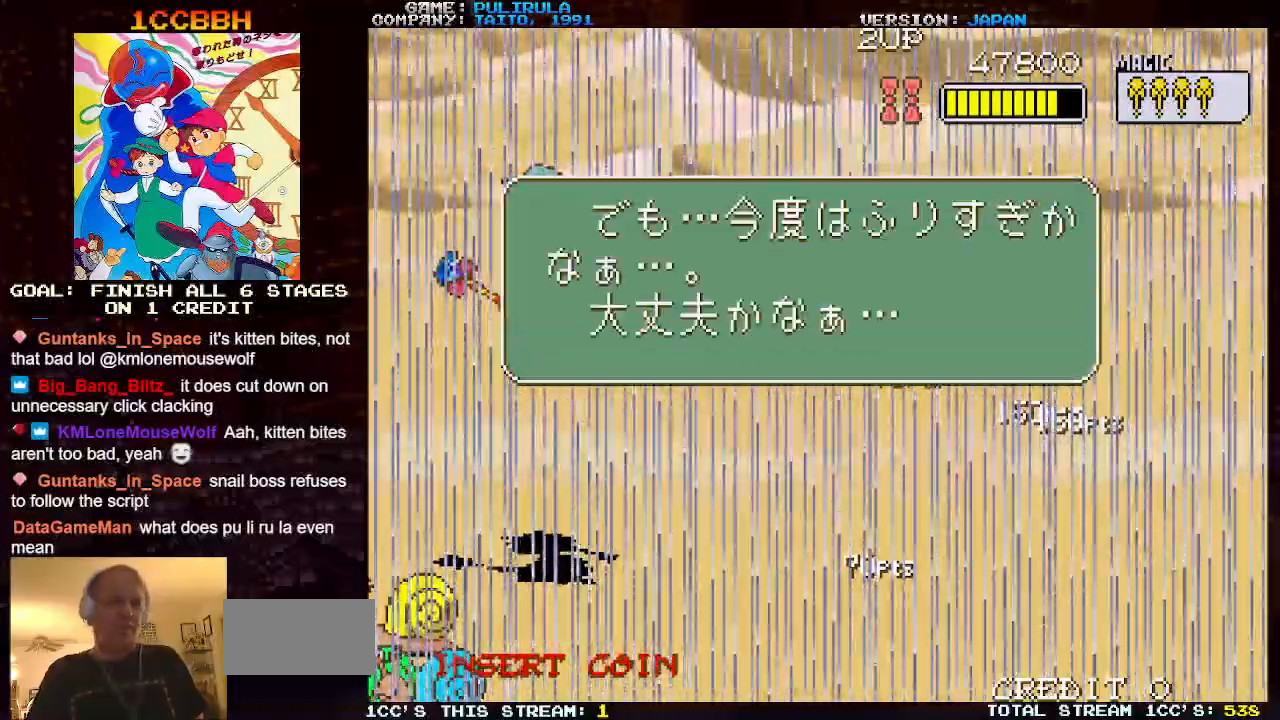
{"buttons": [], "left_stick": "down-left", "events": [[84, "TRIANGLE", "down"], [151, "TRIANGLE", "up"]]}
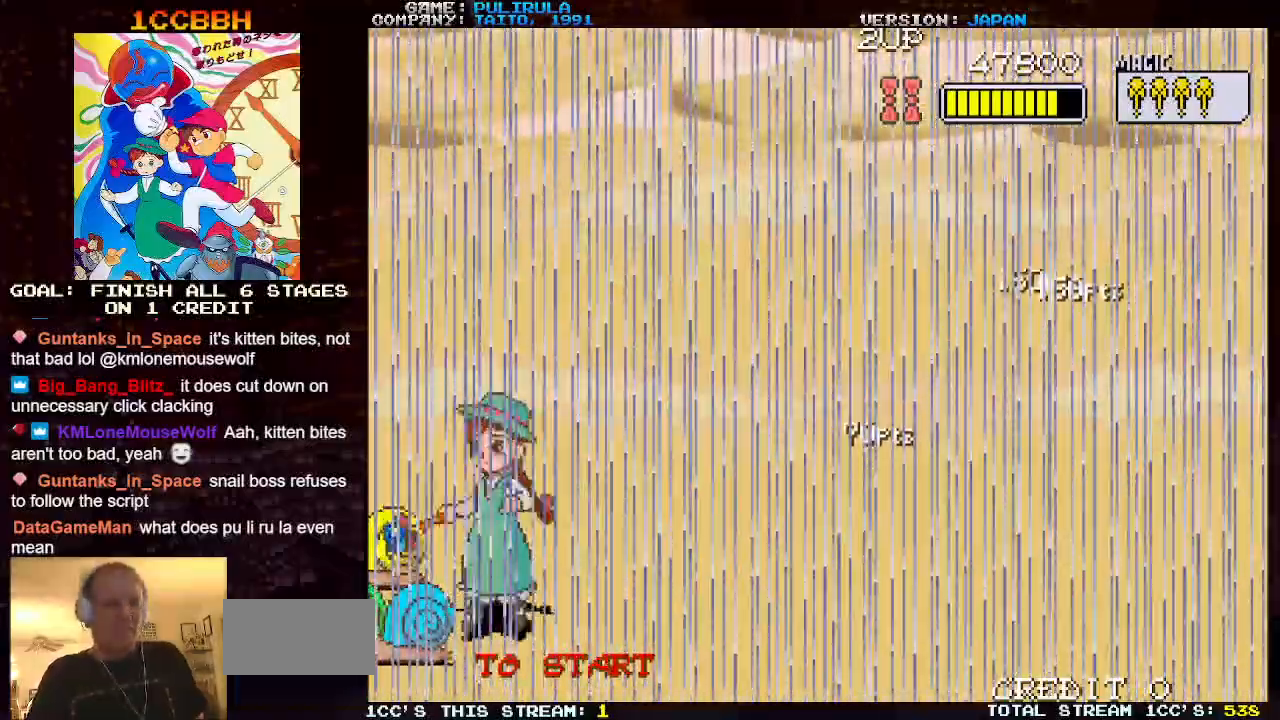
{"buttons": [], "left_stick": "up-left", "events": [[350, "left_stick", "up-left"]]}
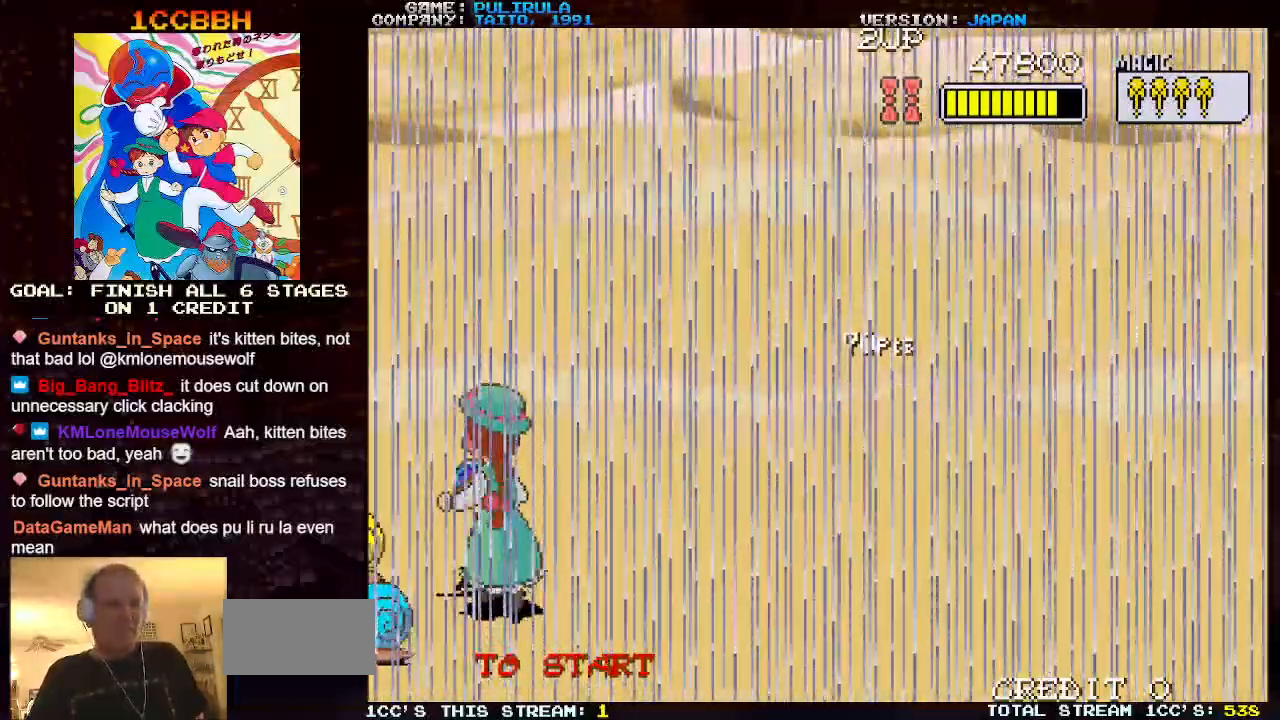
{"buttons": [], "left_stick": "right", "events": [[117, "left_stick", "down-left"], [334, "left_stick", "up-left"], [501, "left_stick", "right"]]}
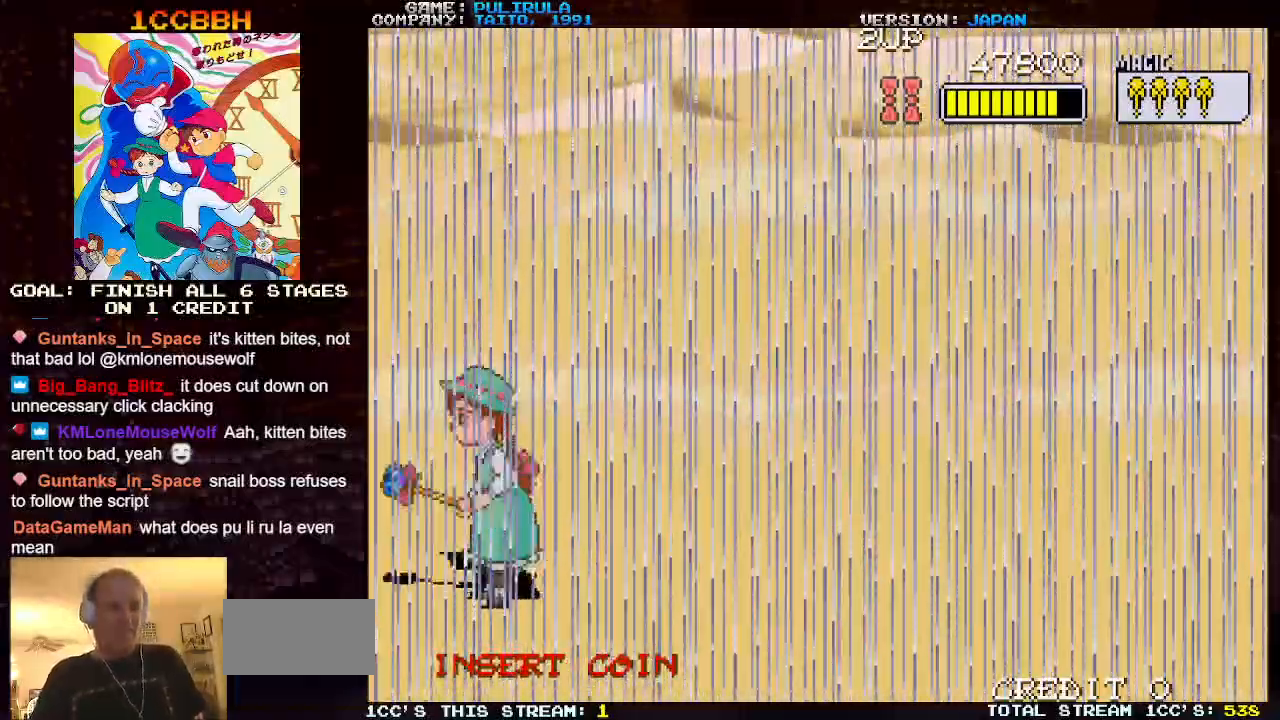
{"buttons": [], "left_stick": "down-right", "events": [[17, "left_stick", "down-right"]]}
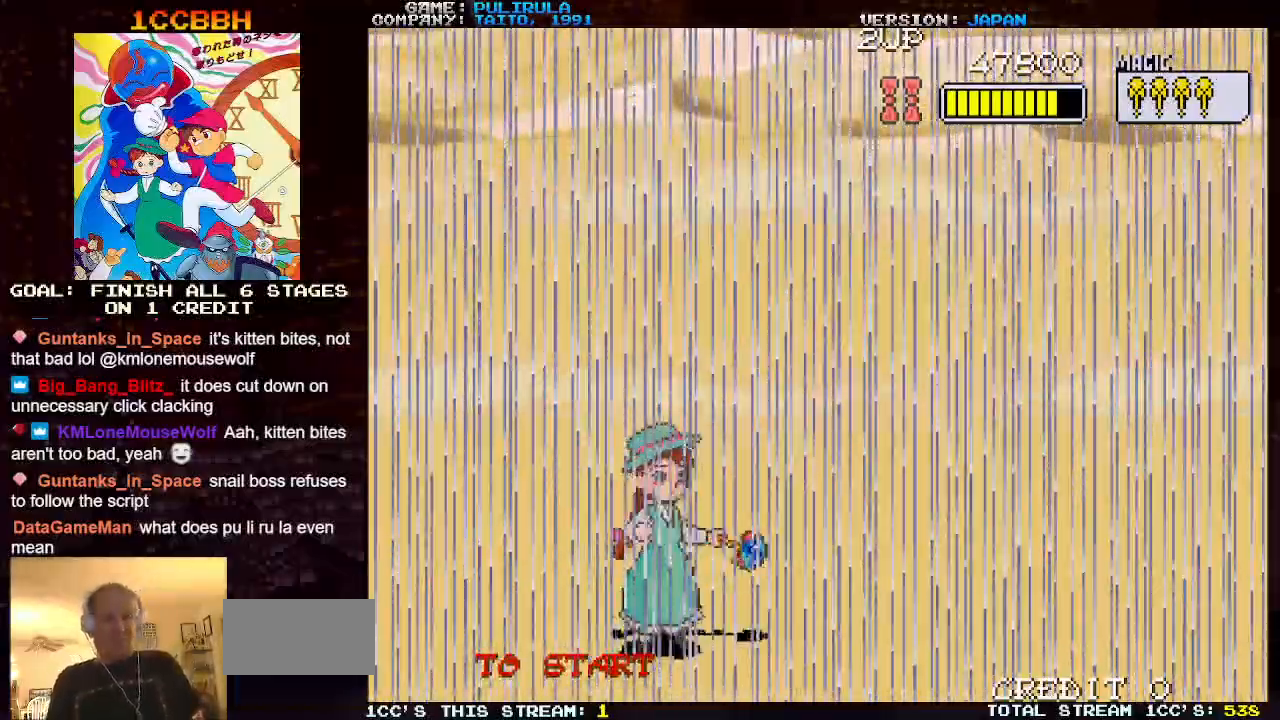
{"buttons": [], "left_stick": "down-right", "events": []}
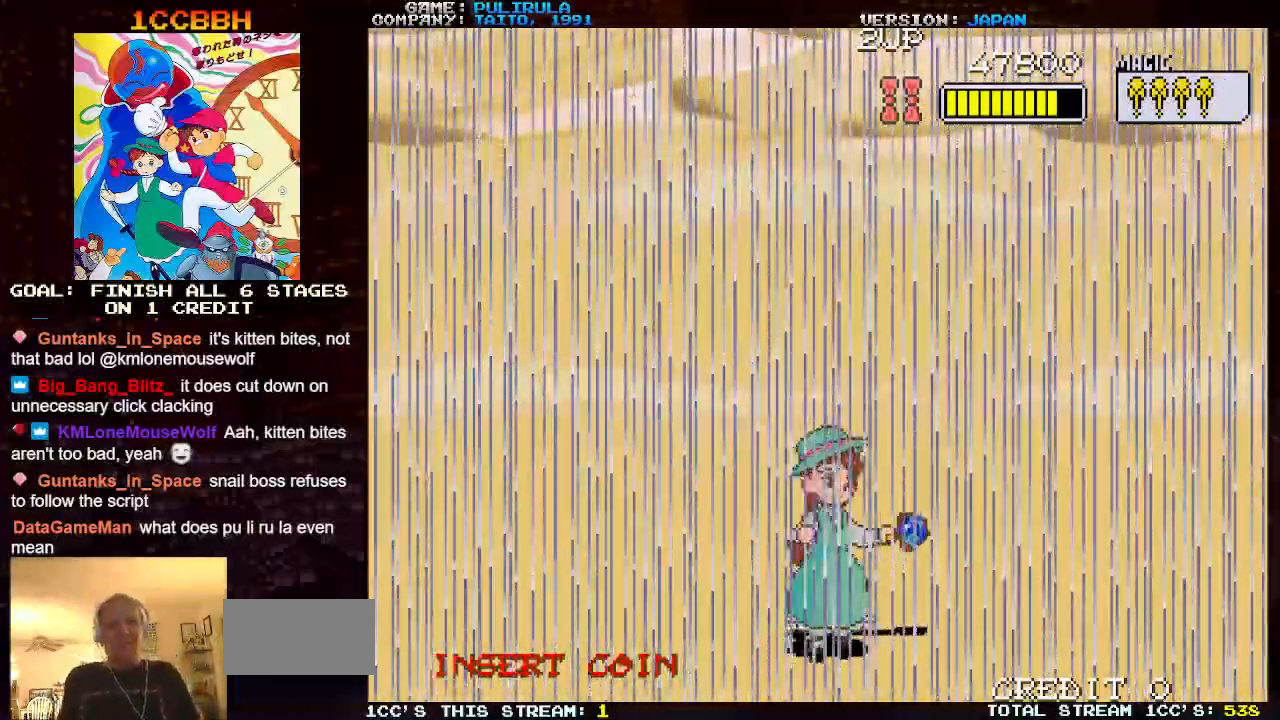
{"buttons": [], "left_stick": "down-right", "events": []}
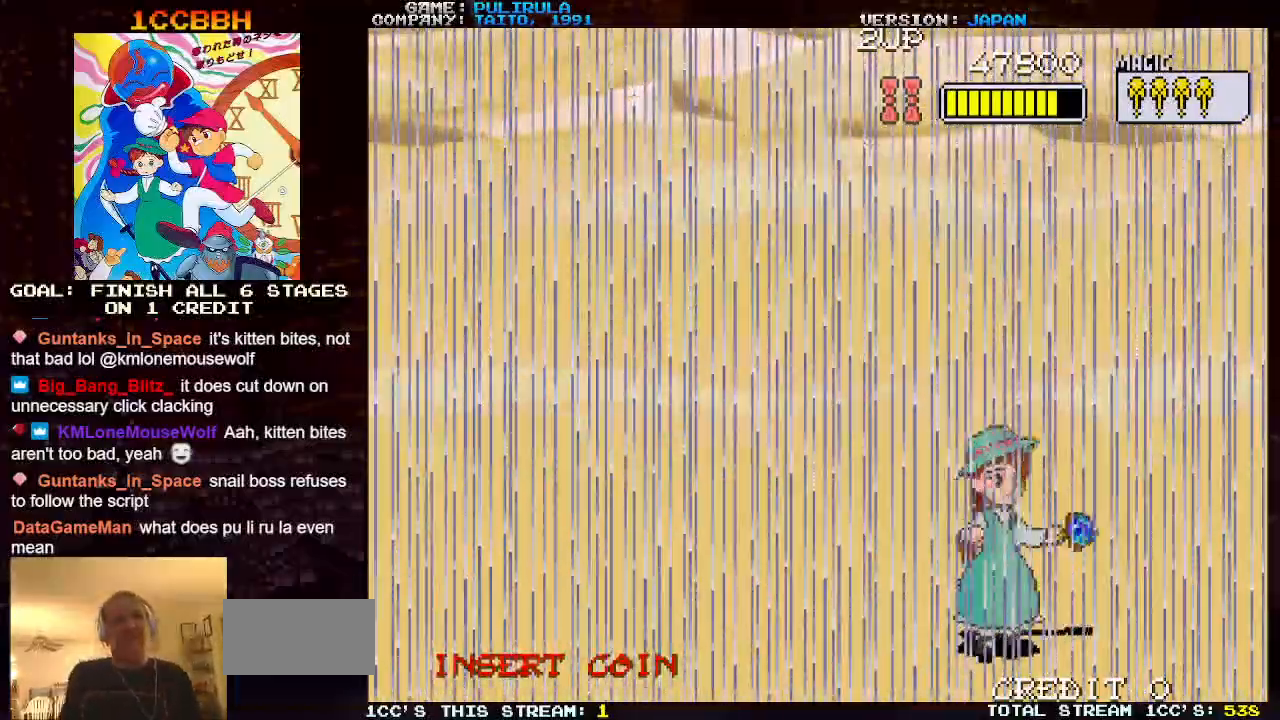
{"buttons": [], "left_stick": "down-right", "events": []}
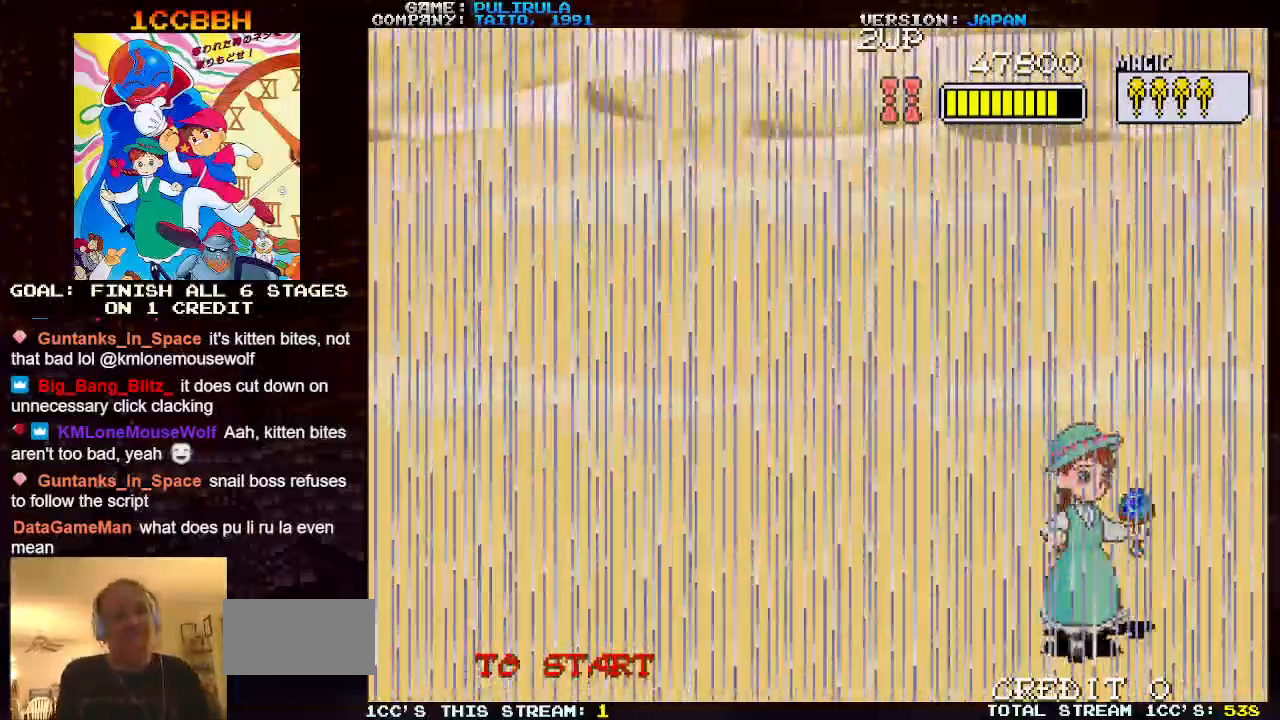
{"buttons": [], "left_stick": "right", "events": [[367, "left_stick", "right"]]}
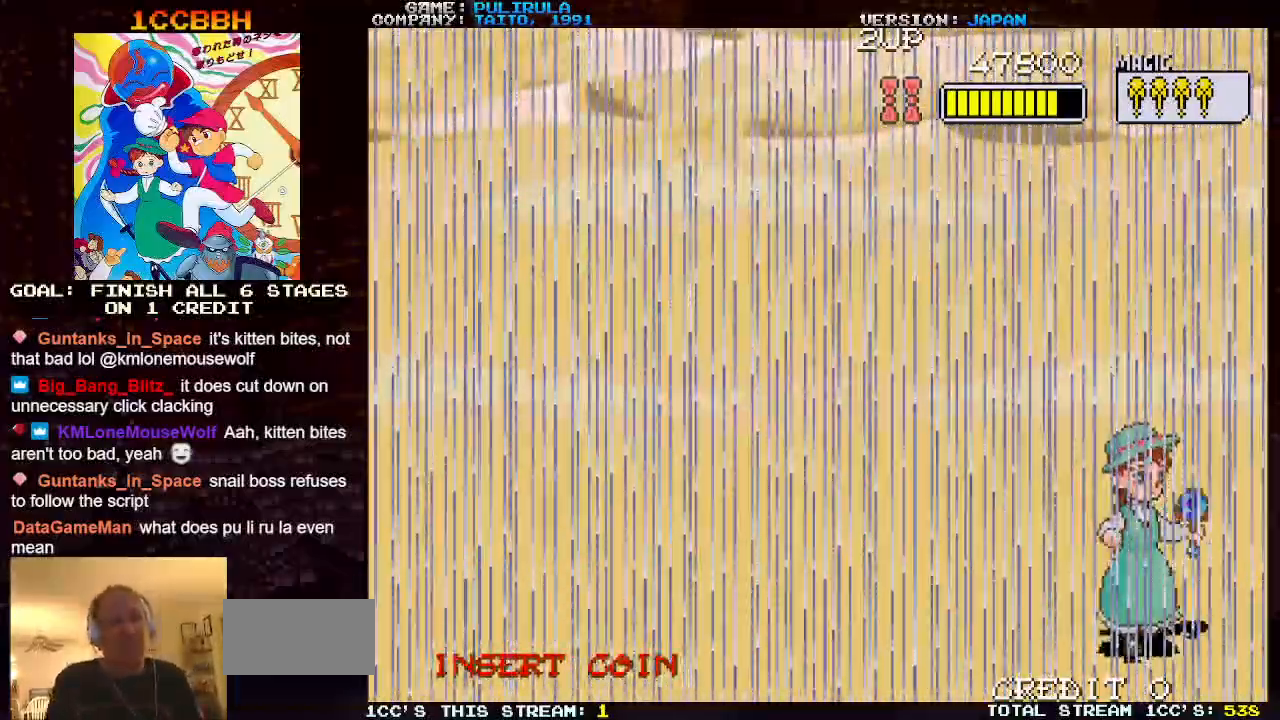
{"buttons": [], "left_stick": "up-right", "events": [[51, "left_stick", "up-right"]]}
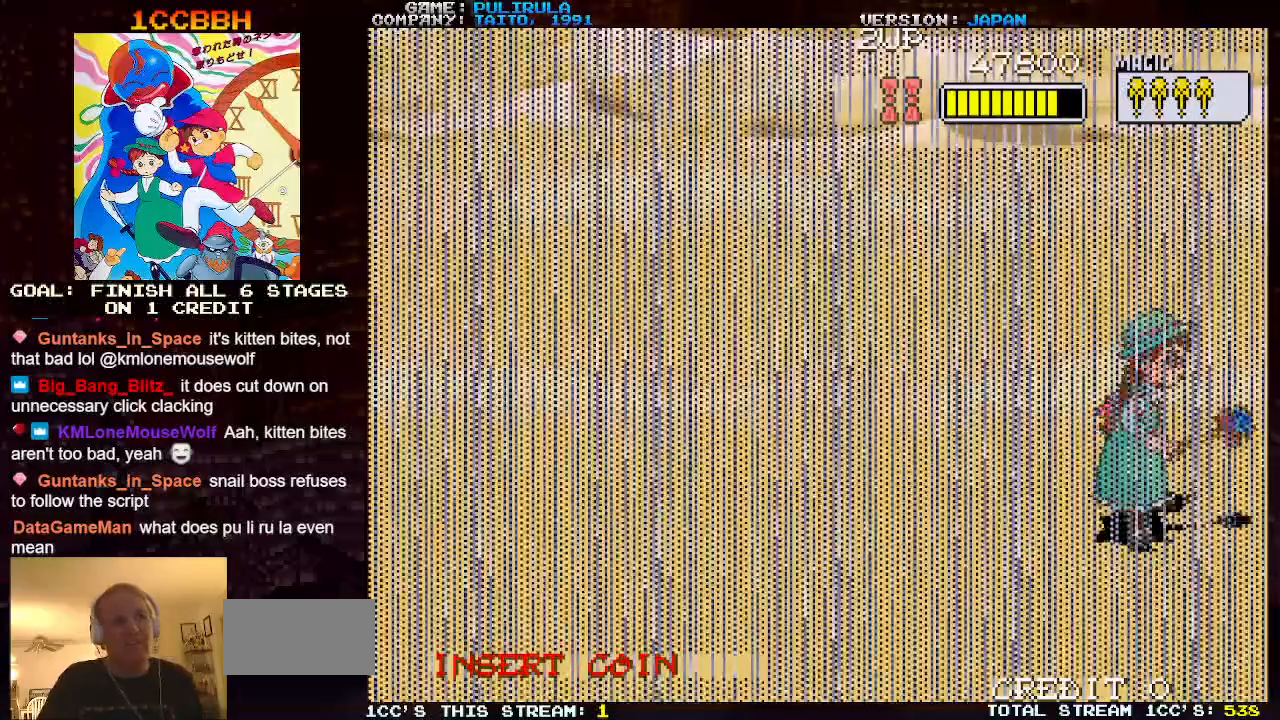
{"buttons": [], "left_stick": "up-left", "events": [[350, "left_stick", "up-left"]]}
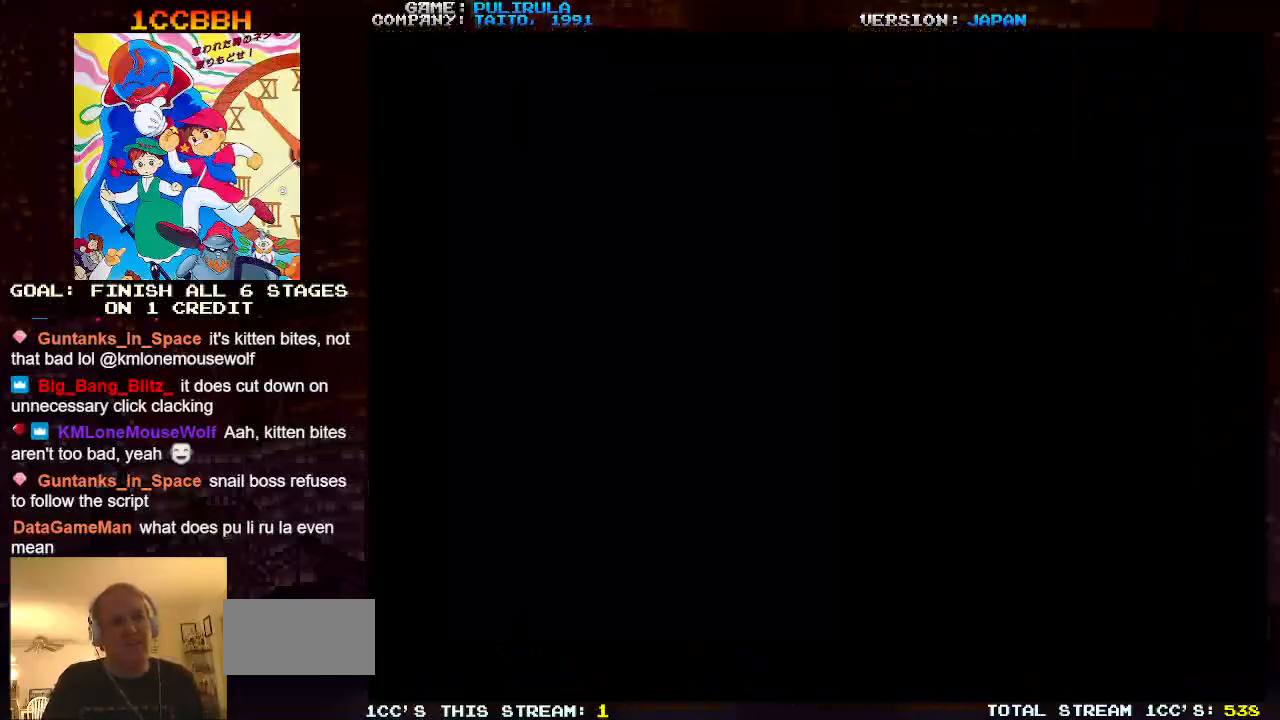
{"buttons": [], "left_stick": "up-left", "events": []}